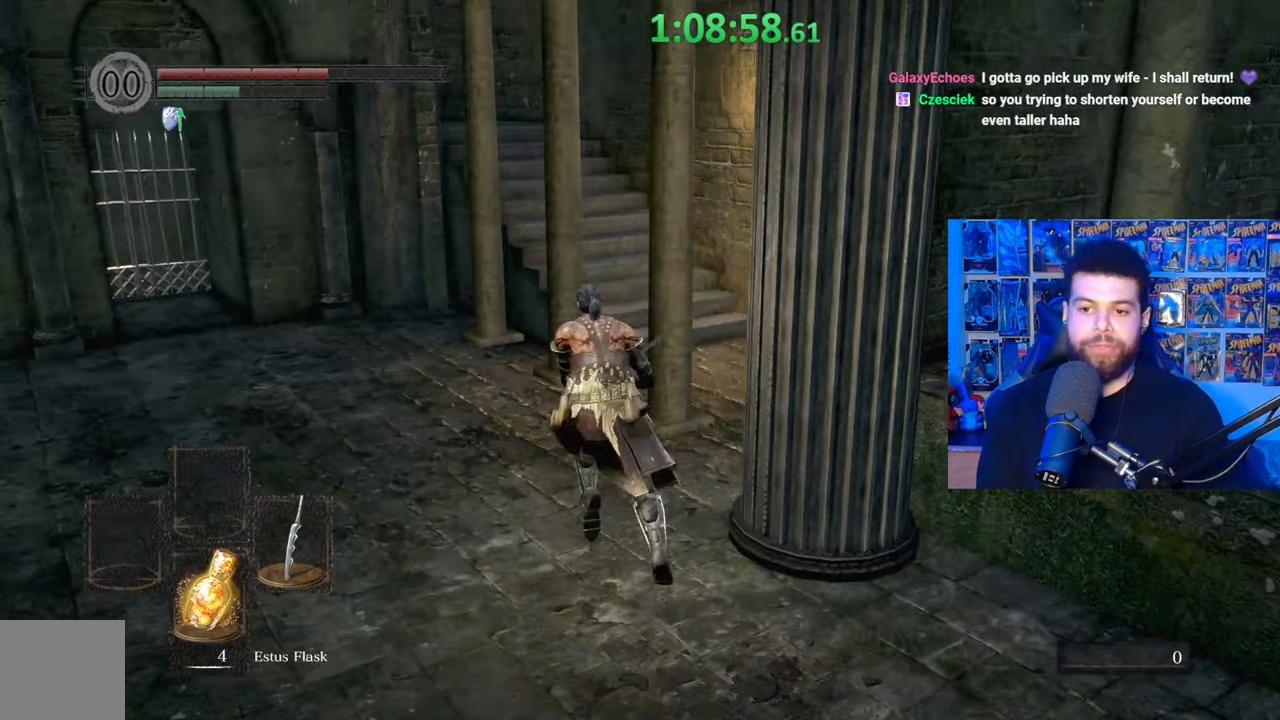
Gameplay with a controller (Xbox layout); each line is a JSON object with the inputs held at the frame after it. "events" lists button and stick changes between this image and that frame as [ms after this image, input, new state], when the widget could be followed in between. Not read: SHARE.
{"buttons": ["B"], "left_stick": "up-right", "right_stick": "center", "events": [[350, "left_stick", "up-right"], [367, "right_stick", "left"], [500, "right_stick", "center"]]}
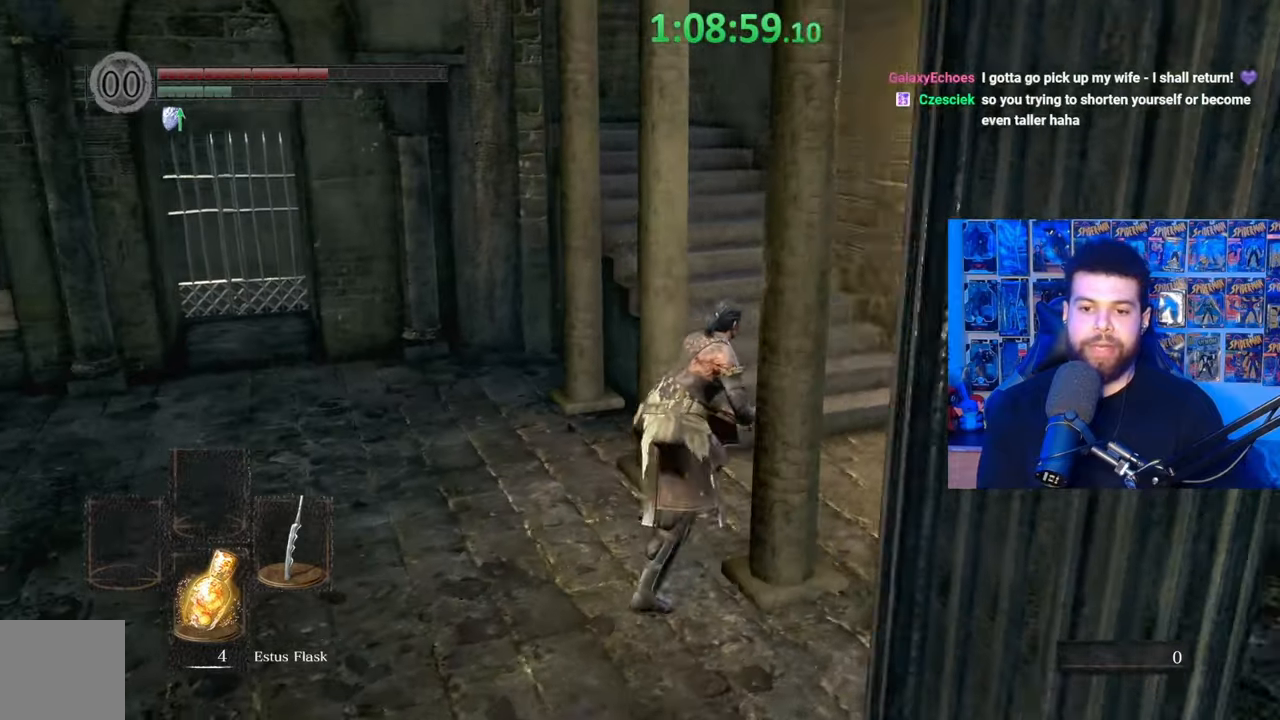
{"buttons": ["B"], "left_stick": "up", "right_stick": "center", "events": [[117, "right_stick", "left"], [317, "left_stick", "up"], [317, "right_stick", "center"], [367, "right_stick", "left"], [500, "right_stick", "center"]]}
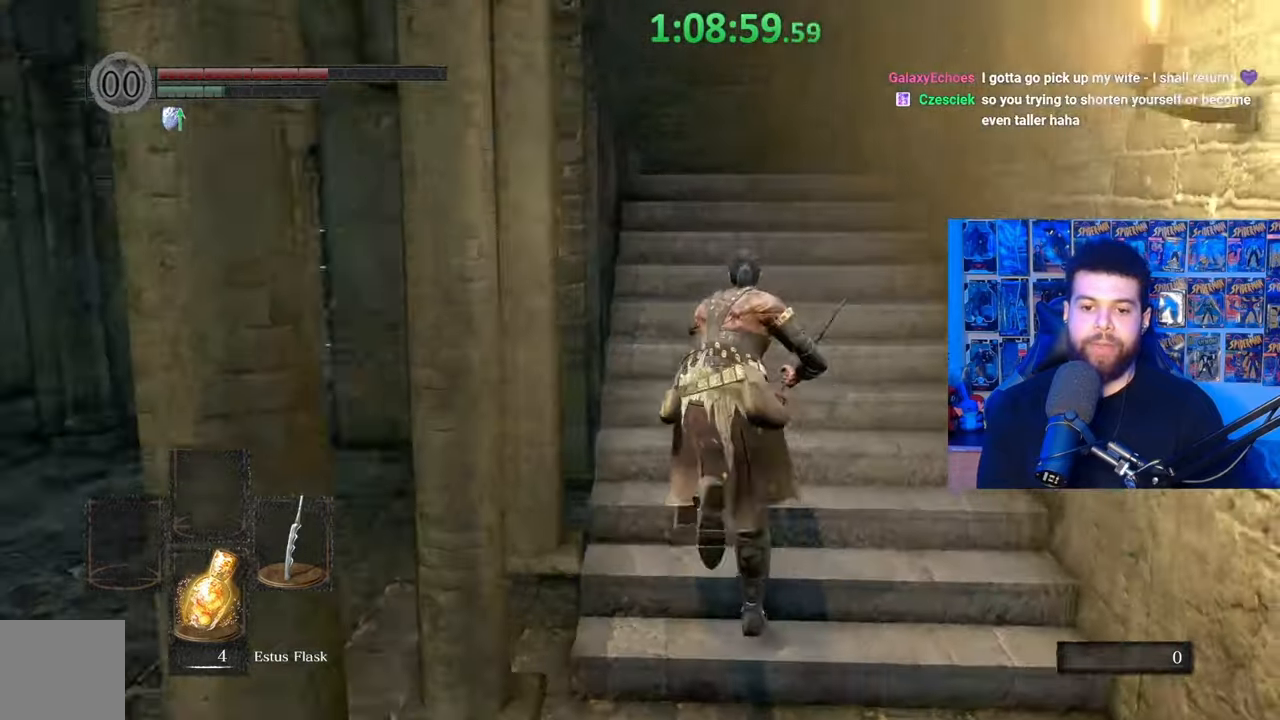
{"buttons": ["B"], "left_stick": "up", "right_stick": "center", "events": [[100, "B", "up"], [217, "right_stick", "left"], [367, "right_stick", "center"], [450, "B", "down"]]}
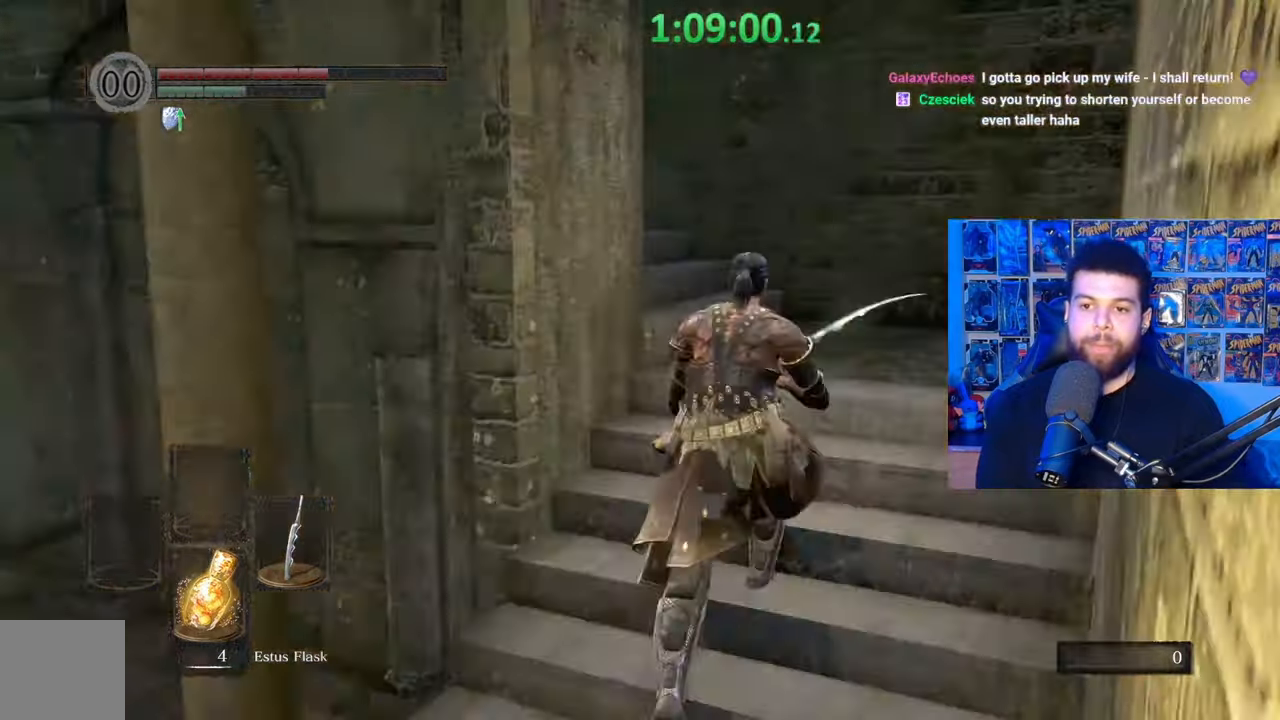
{"buttons": ["B"], "left_stick": "up", "right_stick": "center", "events": [[117, "right_stick", "left"], [150, "left_stick", "up-right"], [417, "left_stick", "up"], [500, "right_stick", "center"]]}
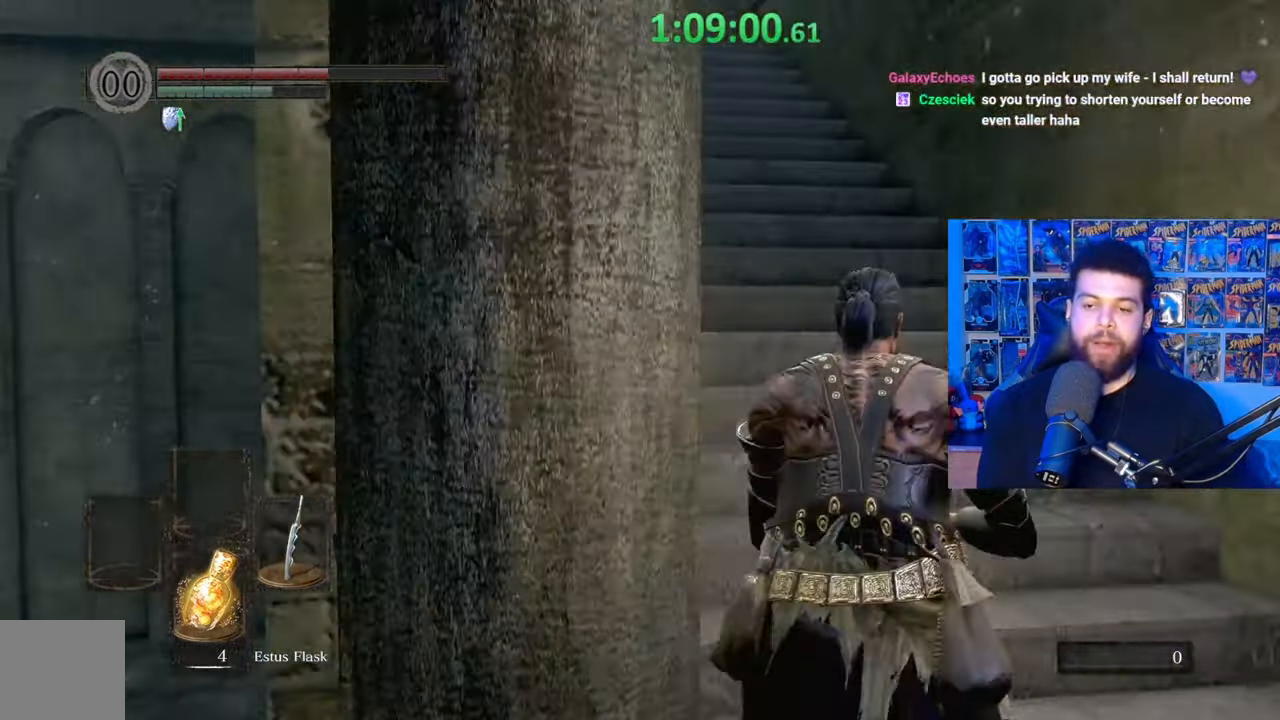
{"buttons": ["B"], "left_stick": "up", "right_stick": "center", "events": []}
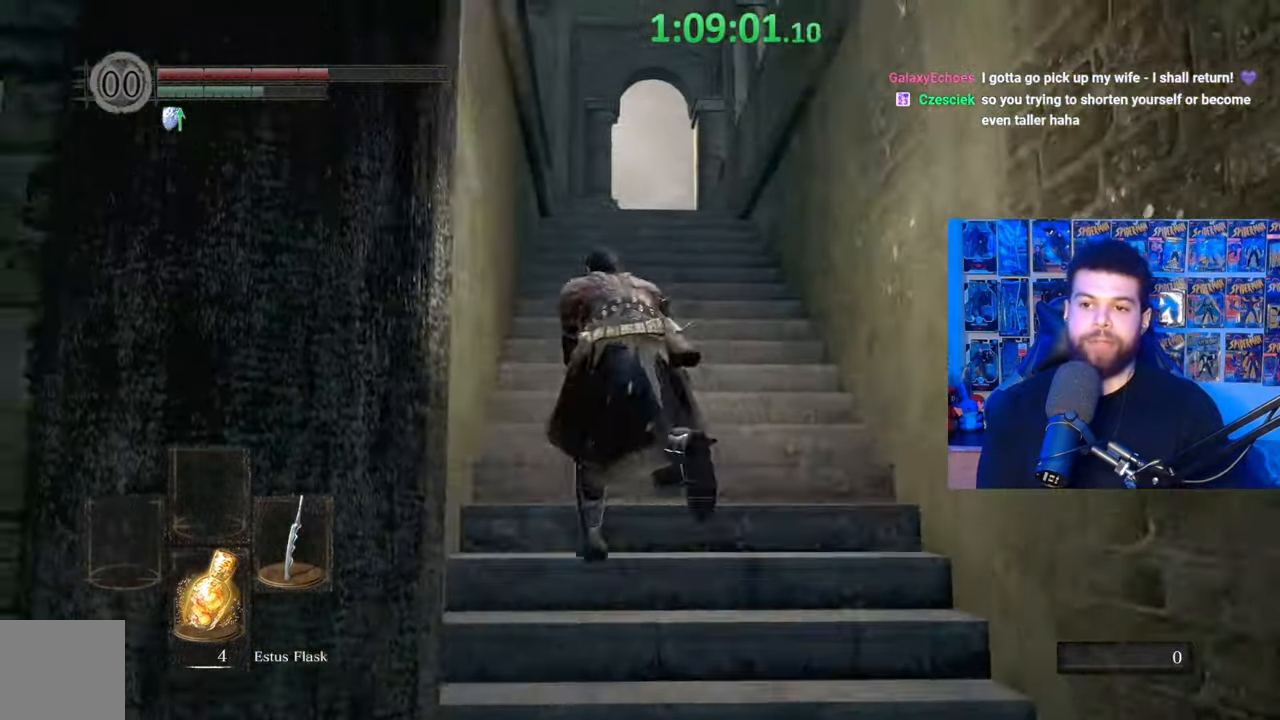
{"buttons": ["B", "X"], "left_stick": "up", "right_stick": "center", "events": [[417, "X", "down"]]}
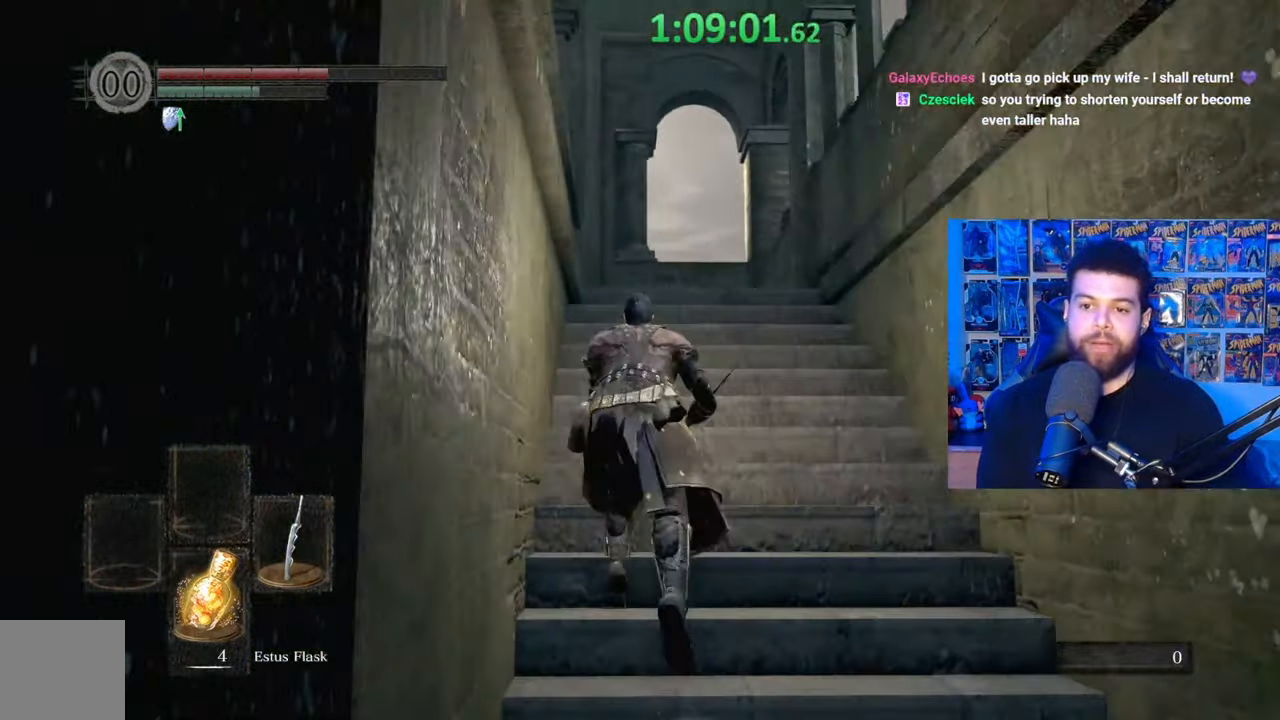
{"buttons": [], "left_stick": "right", "right_stick": "down-left", "events": [[17, "X", "up"], [67, "B", "up"], [67, "left_stick", "center"], [150, "right_stick", "down-left"], [317, "left_stick", "right"]]}
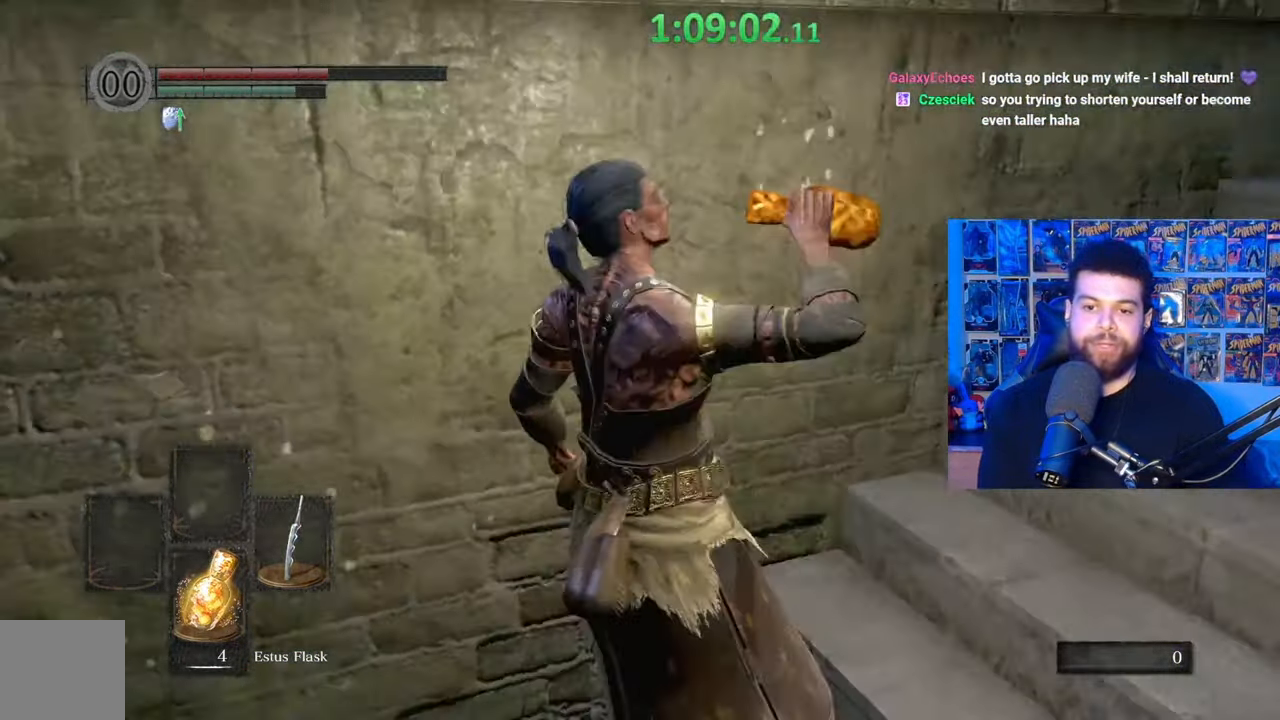
{"buttons": [], "left_stick": "down-right", "right_stick": "center", "events": [[167, "left_stick", "down-right"], [350, "right_stick", "center"]]}
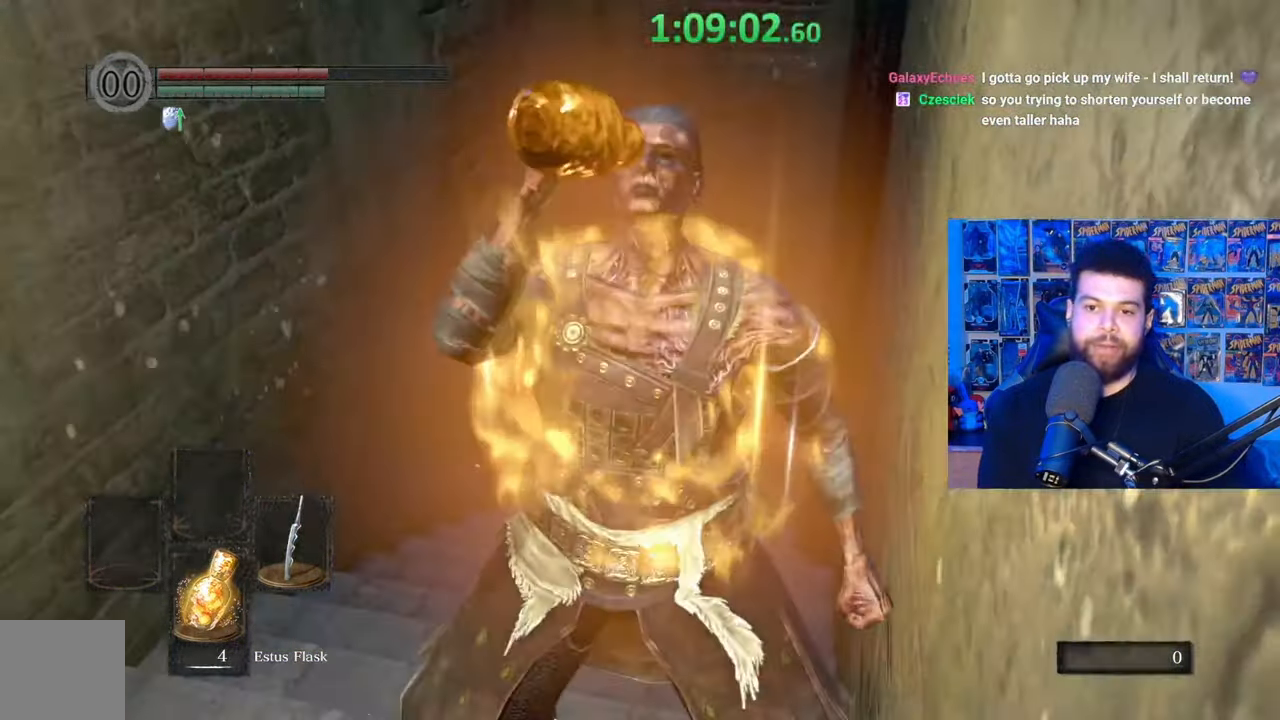
{"buttons": [], "left_stick": "down-right", "right_stick": "center", "events": [[50, "B", "down"], [117, "B", "up"], [217, "B", "down"], [267, "B", "up"], [367, "B", "down"], [417, "B", "up"]]}
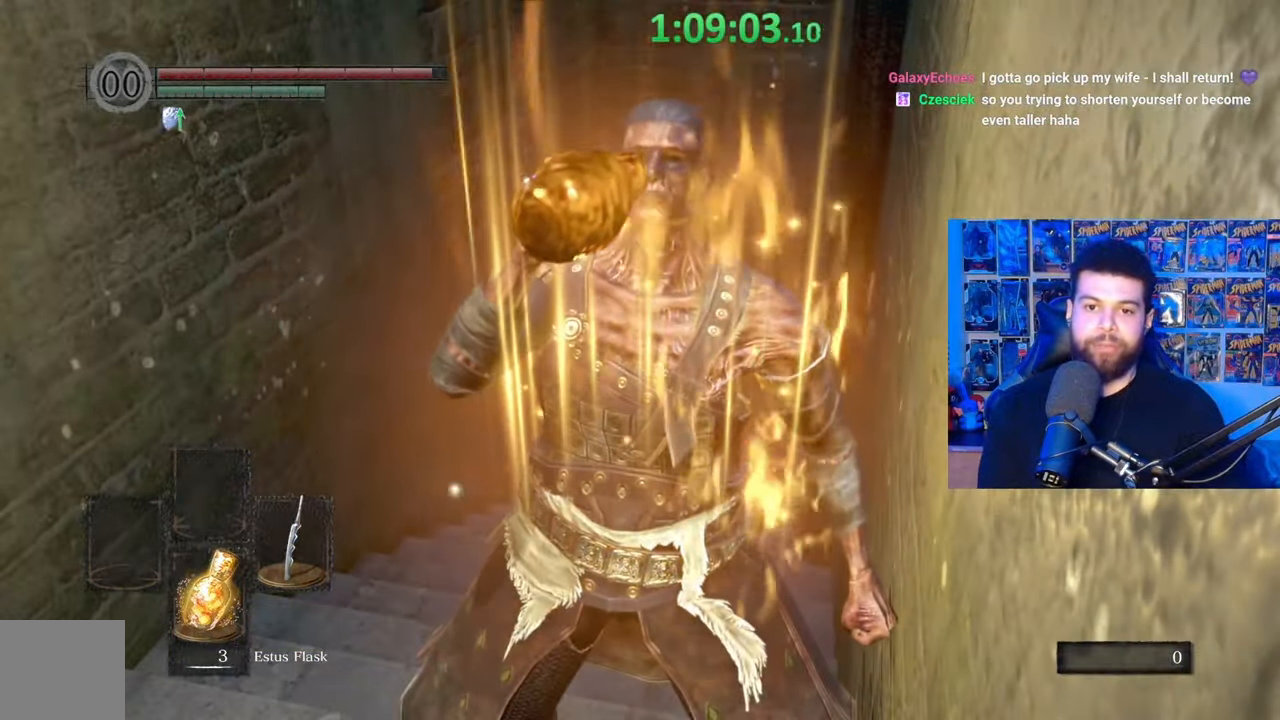
{"buttons": ["B"], "left_stick": "down-right", "right_stick": "center", "events": [[17, "B", "down"], [100, "B", "up"], [117, "B", "down"], [250, "B", "up"], [317, "B", "down"], [367, "B", "up"], [450, "B", "down"]]}
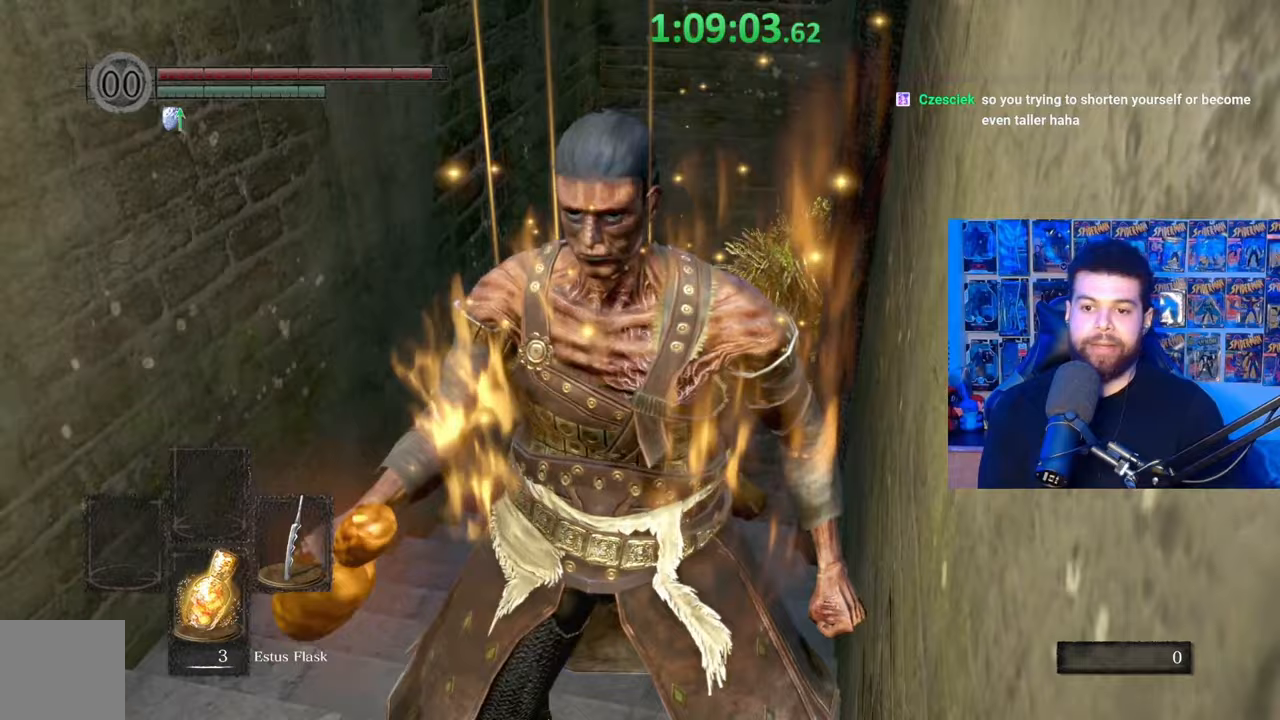
{"buttons": ["B"], "left_stick": "down-right", "right_stick": "right", "events": [[67, "A", "down"], [117, "right_stick", "right"], [250, "A", "up"]]}
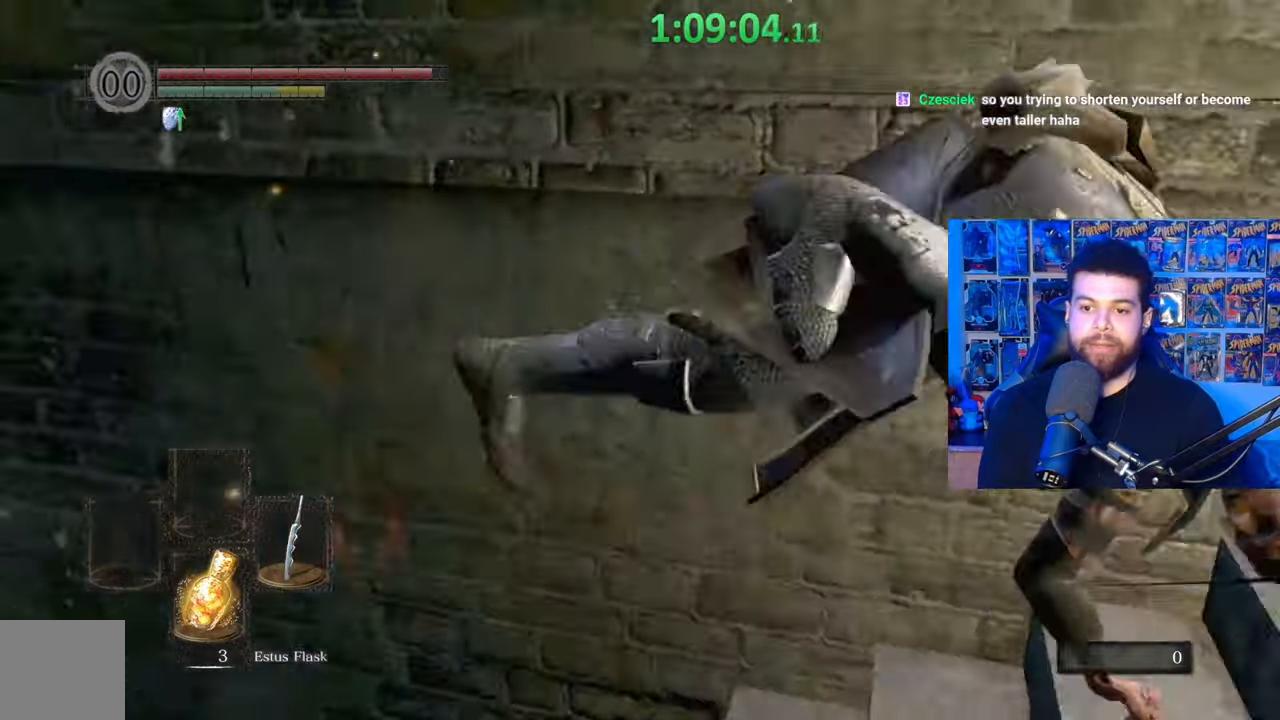
{"buttons": ["B"], "left_stick": "up-right", "right_stick": "center", "events": [[17, "right_stick", "center"], [167, "right_stick", "down-right"], [200, "left_stick", "up-right"], [267, "right_stick", "center"]]}
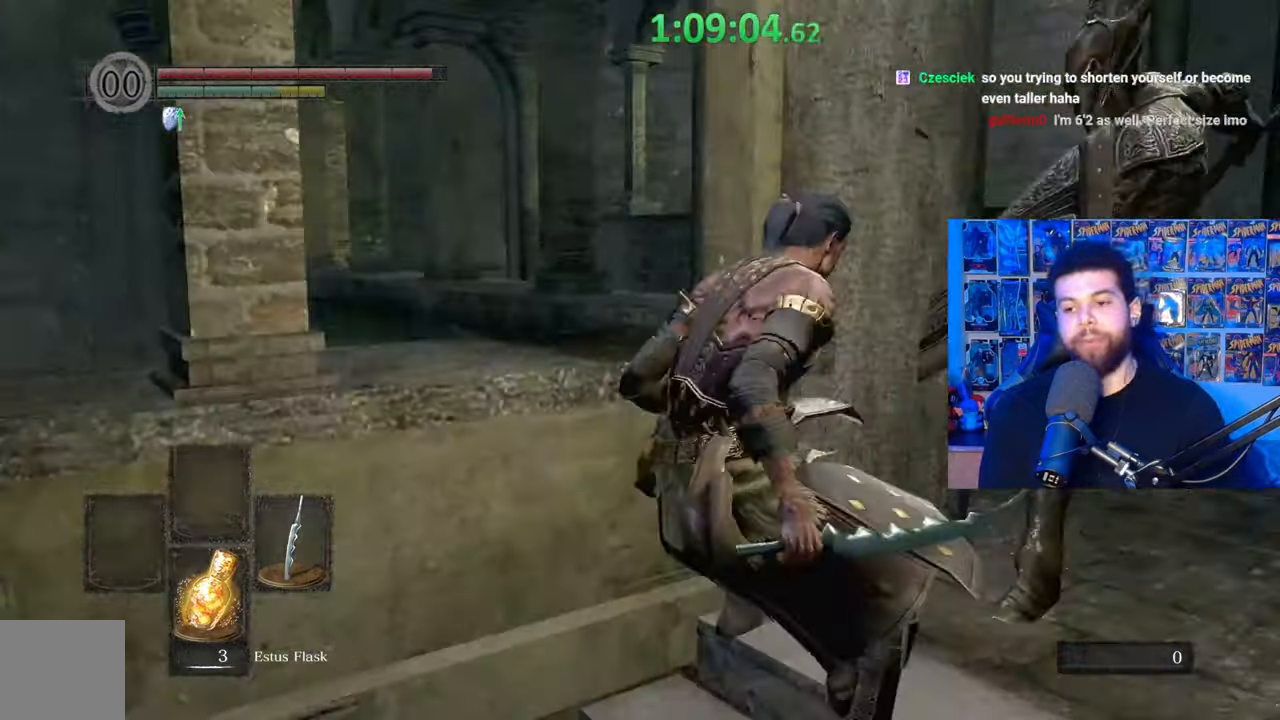
{"buttons": ["B"], "left_stick": "right", "right_stick": "center", "events": [[17, "right_stick", "down-left"], [67, "left_stick", "right"], [200, "right_stick", "center"]]}
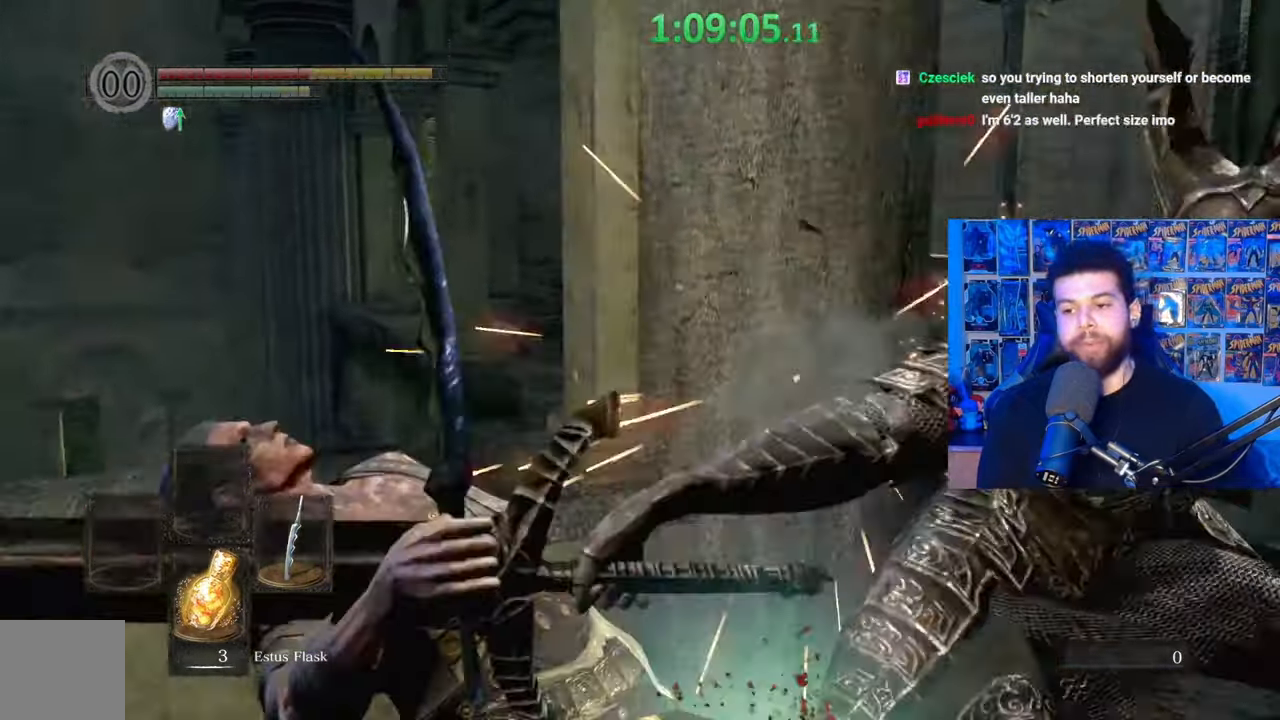
{"buttons": [], "left_stick": "right", "right_stick": "right", "events": [[67, "B", "up"], [167, "left_stick", "down-right"], [267, "right_stick", "down-right"], [317, "right_stick", "right"], [450, "left_stick", "right"]]}
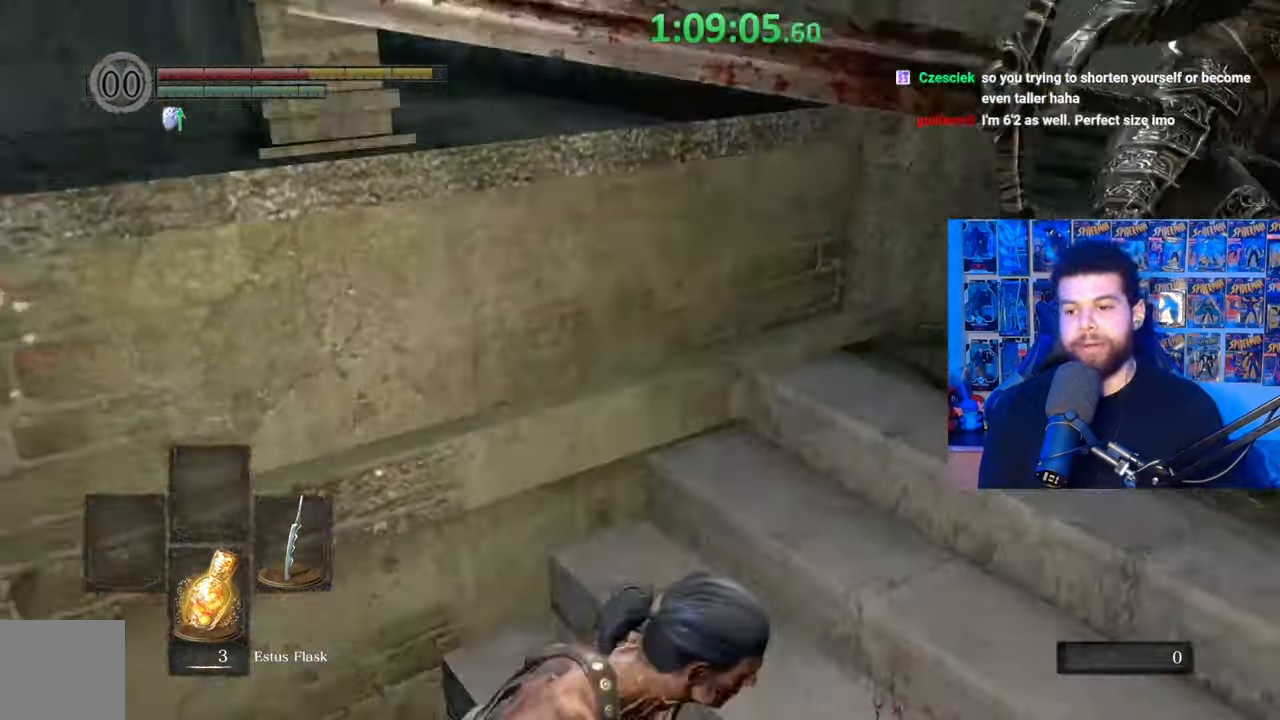
{"buttons": [], "left_stick": "up", "right_stick": "center", "events": [[117, "left_stick", "up-right"], [150, "right_stick", "center"], [217, "B", "down"], [450, "B", "up"], [500, "left_stick", "up"]]}
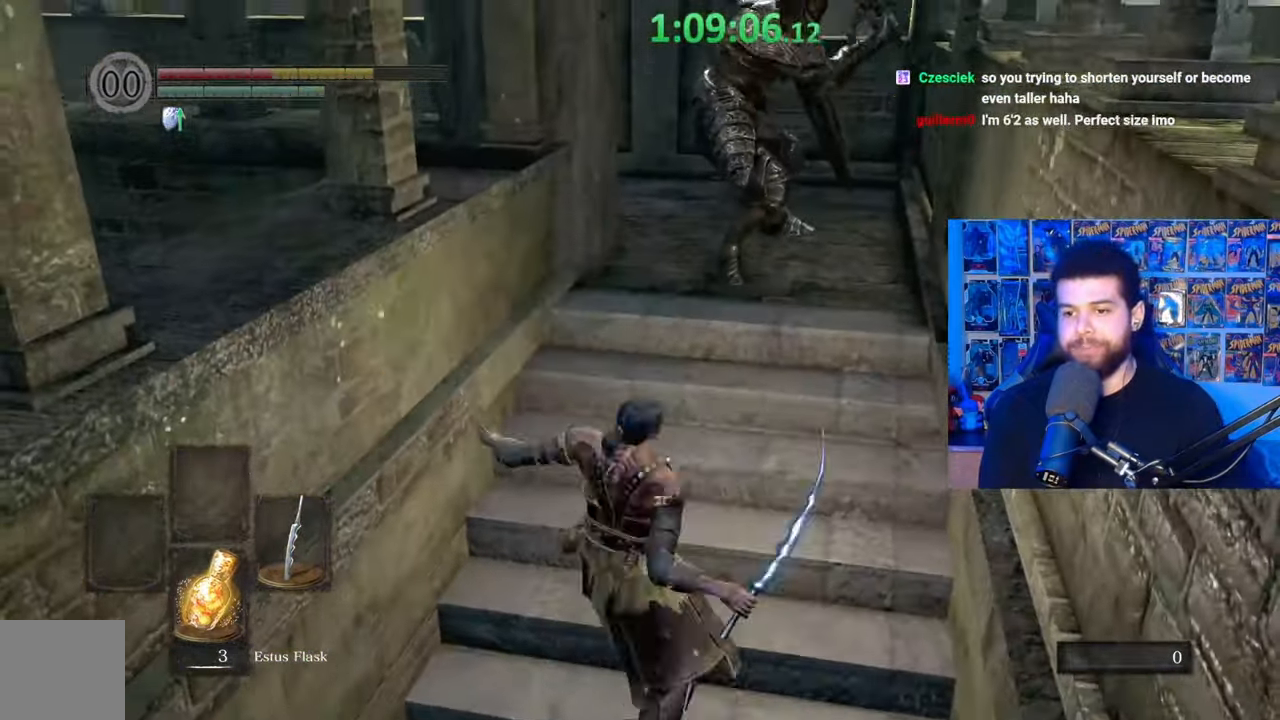
{"buttons": [], "left_stick": "up", "right_stick": "center", "events": [[67, "right_stick", "down-right"], [167, "right_stick", "center"]]}
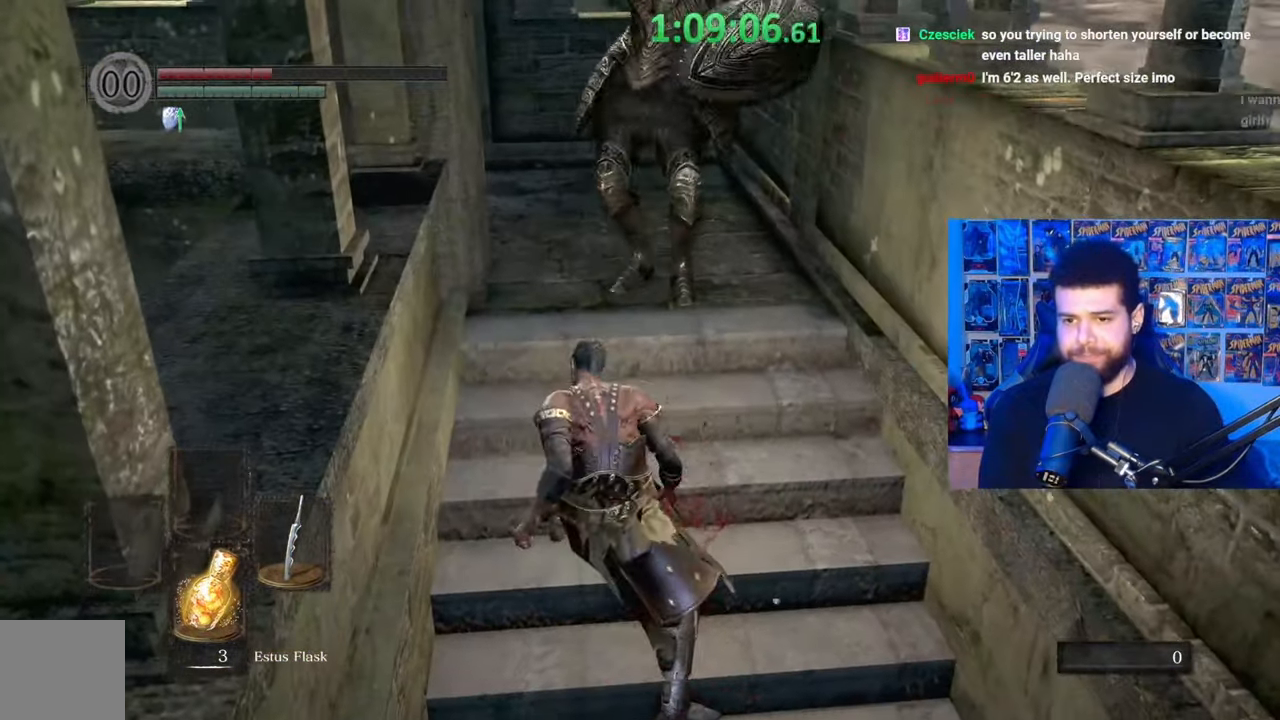
{"buttons": [], "left_stick": "up", "right_stick": "down", "events": [[50, "B", "down"], [150, "B", "up"], [217, "B", "down"], [317, "B", "up"], [450, "right_stick", "down"]]}
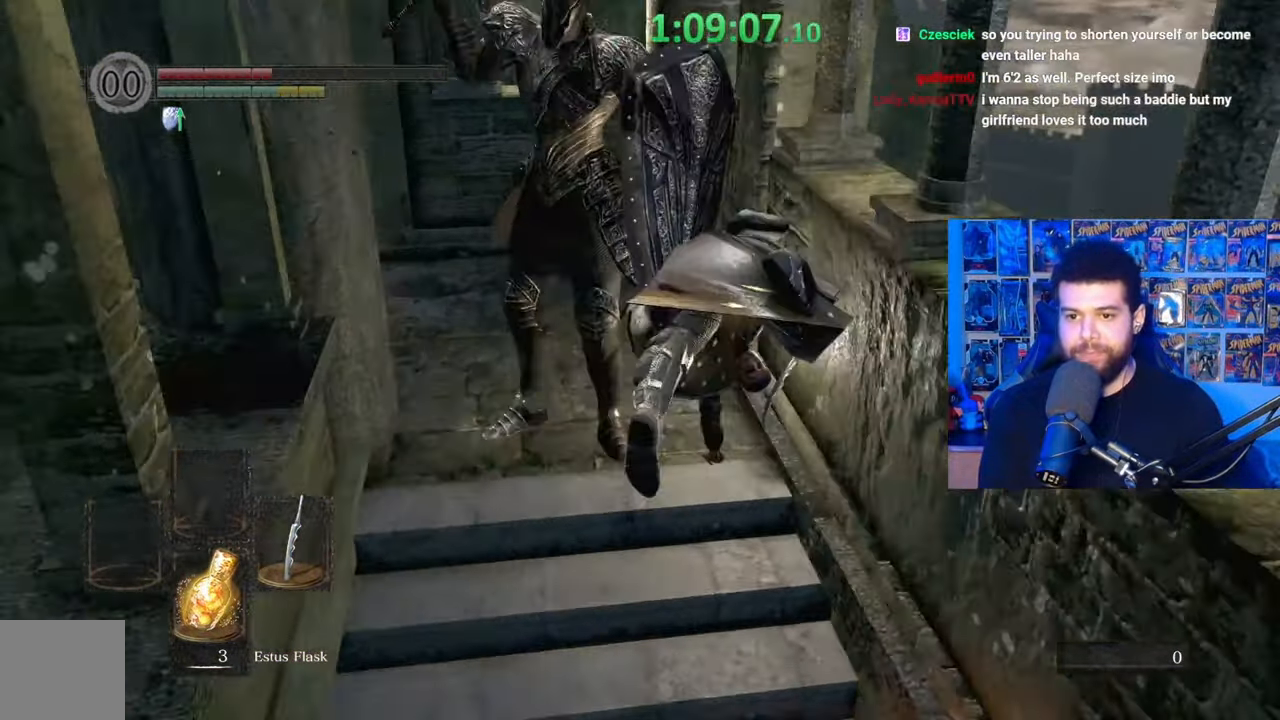
{"buttons": [], "left_stick": "down-left", "right_stick": "center", "events": [[17, "right_stick", "center"], [117, "left_stick", "left"], [500, "left_stick", "down-left"]]}
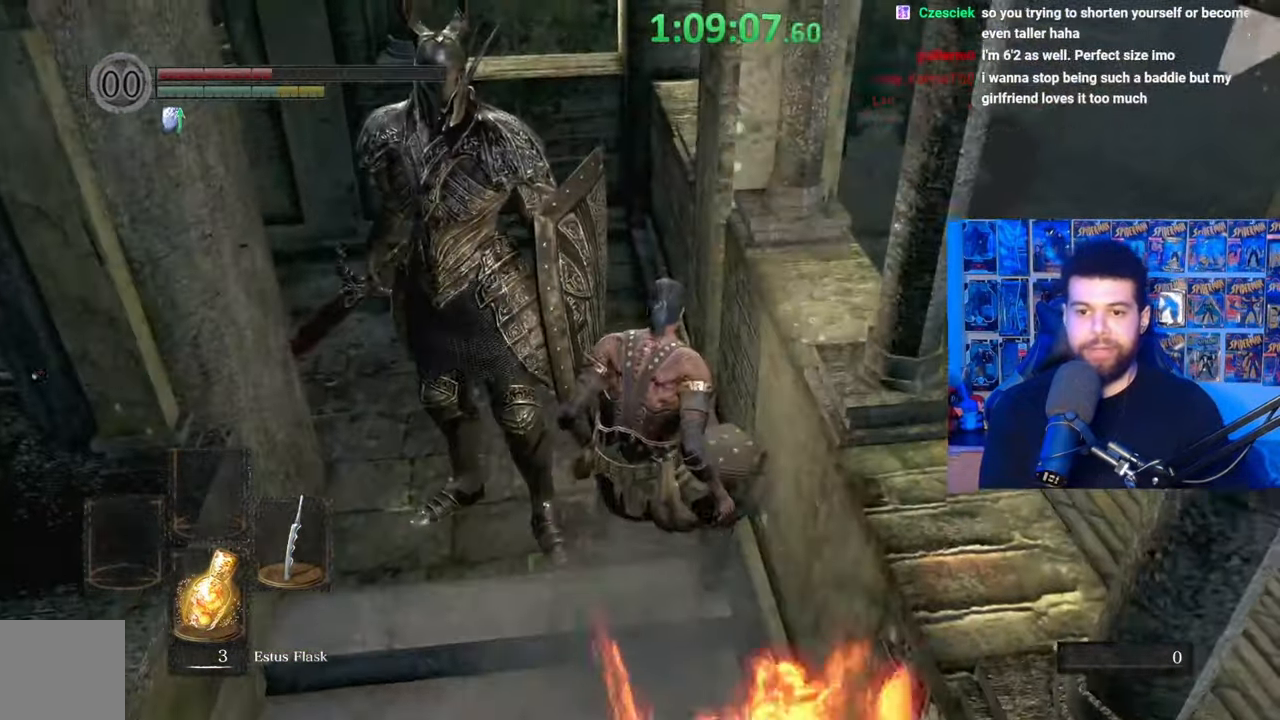
{"buttons": [], "left_stick": "down", "right_stick": "center", "events": [[317, "right_stick", "right"], [417, "left_stick", "down"], [467, "right_stick", "center"]]}
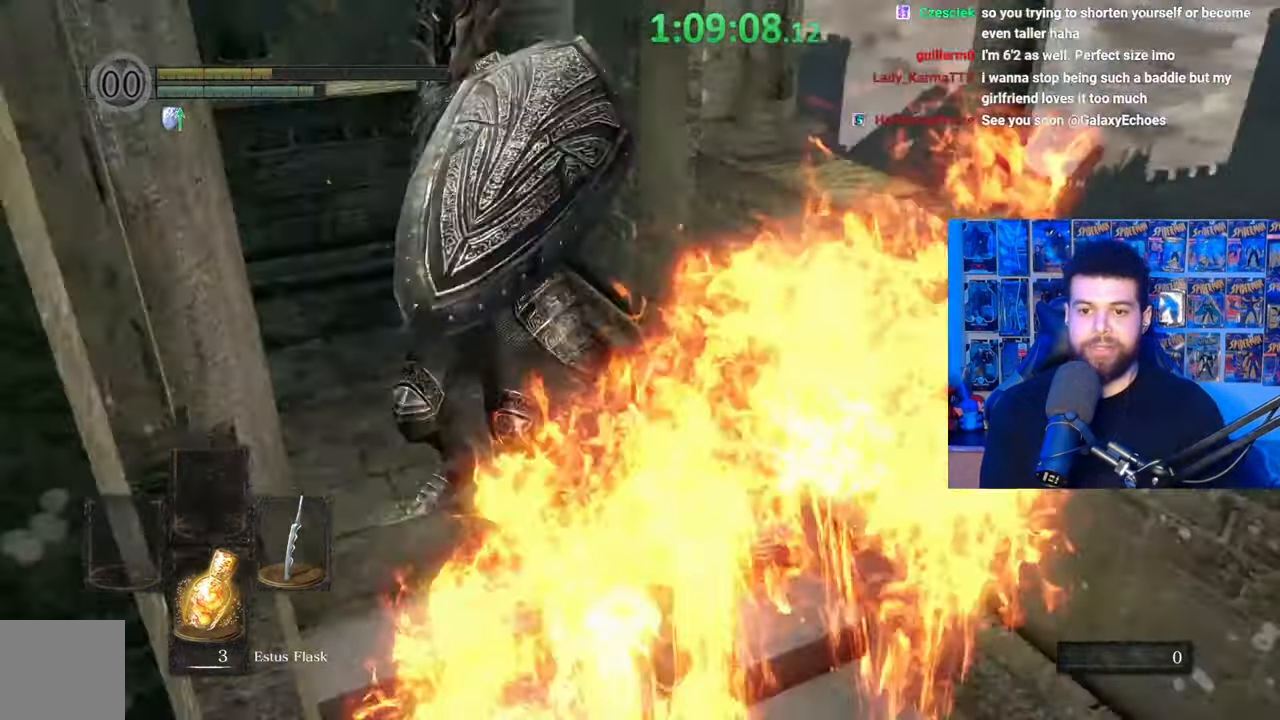
{"buttons": [], "left_stick": "up-left", "right_stick": "center", "events": [[17, "left_stick", "down-right"], [150, "left_stick", "up-right"], [217, "B", "down"], [217, "left_stick", "up"], [317, "B", "up"], [317, "left_stick", "up-left"], [367, "B", "down"], [500, "B", "up"]]}
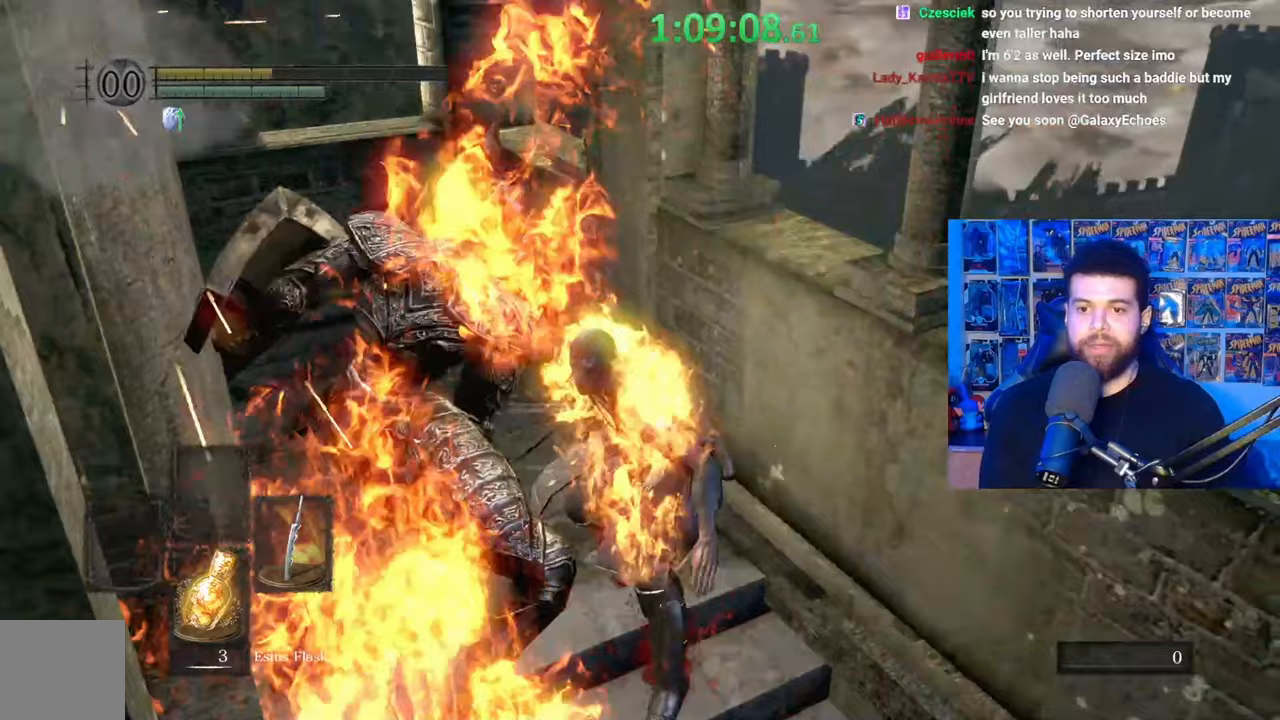
{"buttons": [], "left_stick": "center", "right_stick": "center", "events": [[167, "right_stick", "down-left"], [317, "right_stick", "center"], [500, "left_stick", "center"]]}
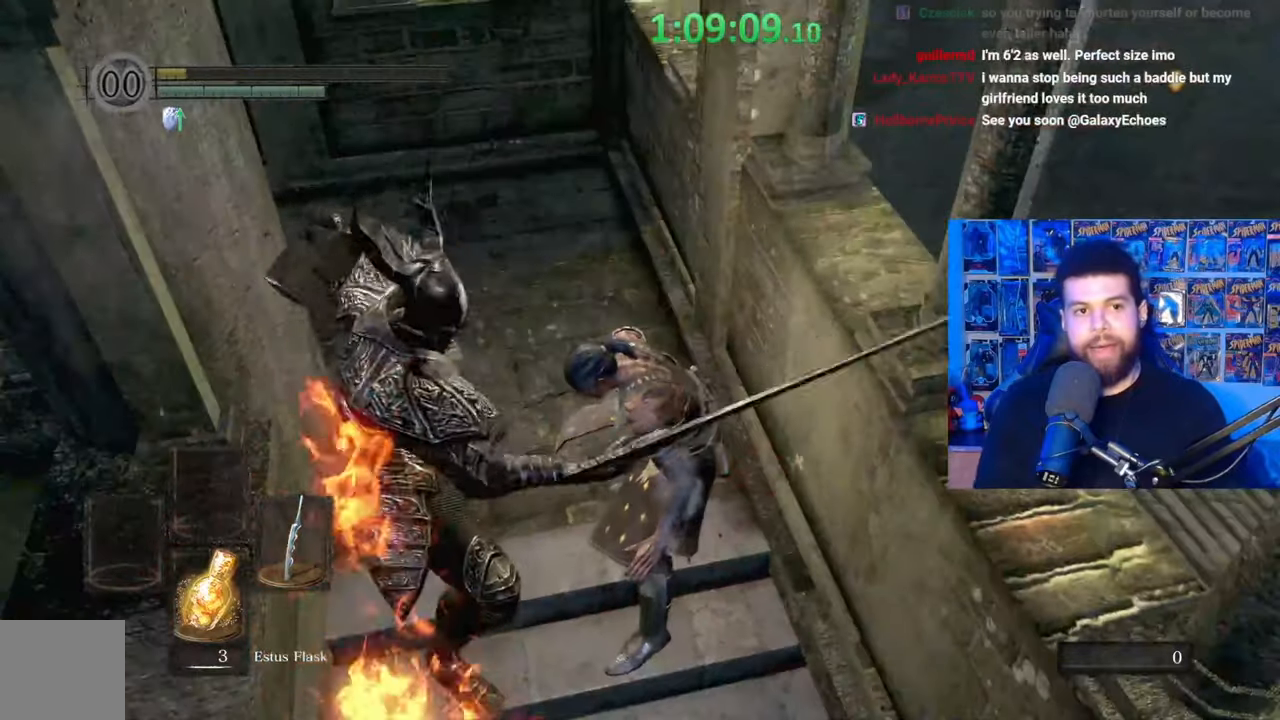
{"buttons": [], "left_stick": "center", "right_stick": "center", "events": []}
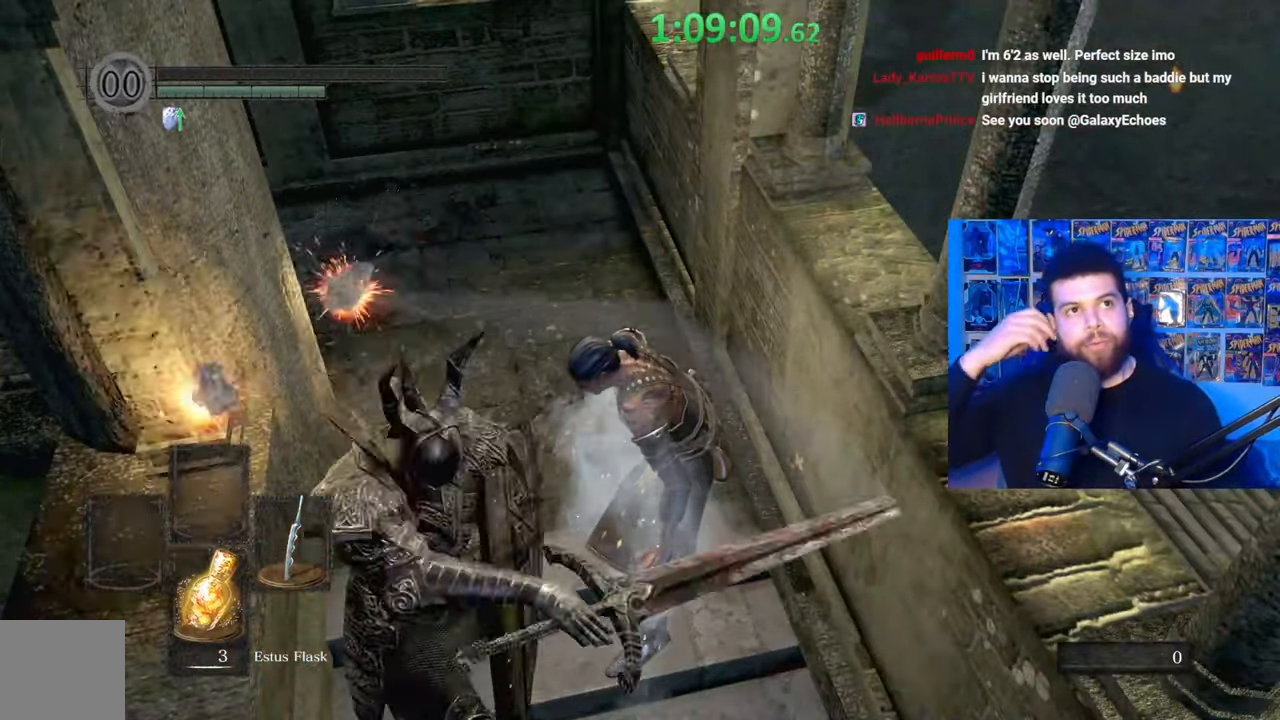
{"buttons": [], "left_stick": "center", "right_stick": "center", "events": []}
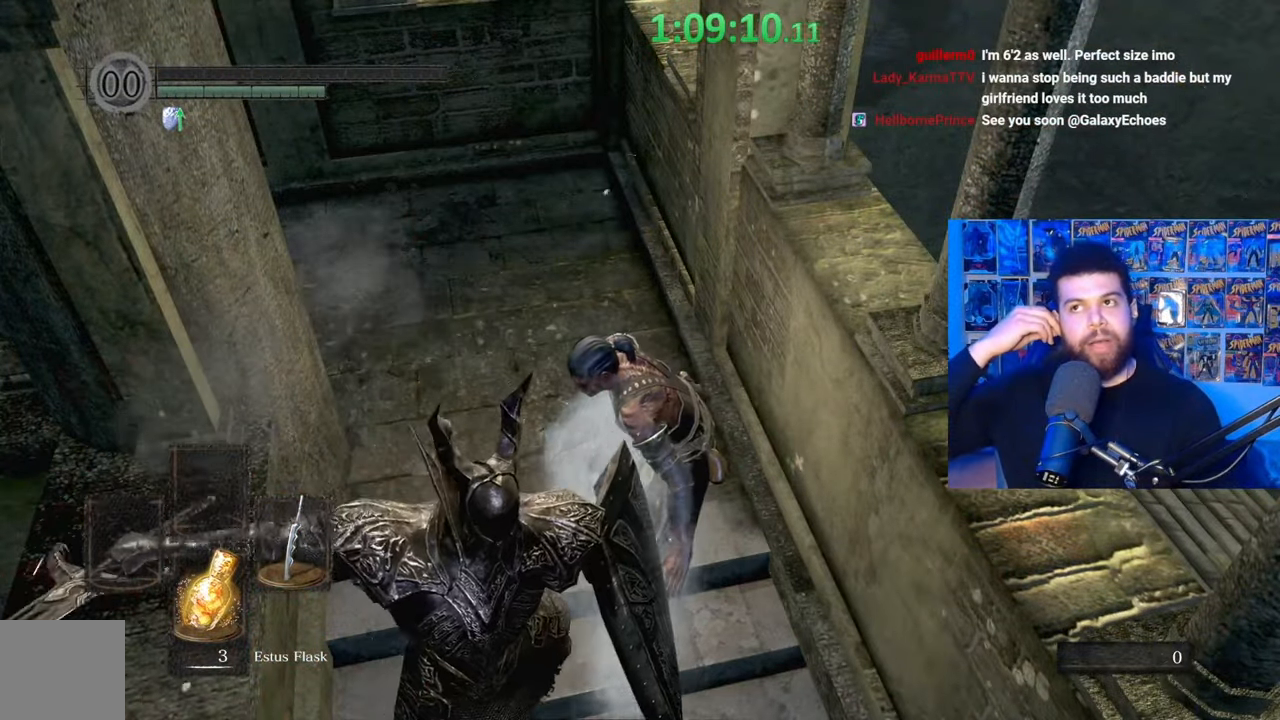
{"buttons": [], "left_stick": "center", "right_stick": "center", "events": []}
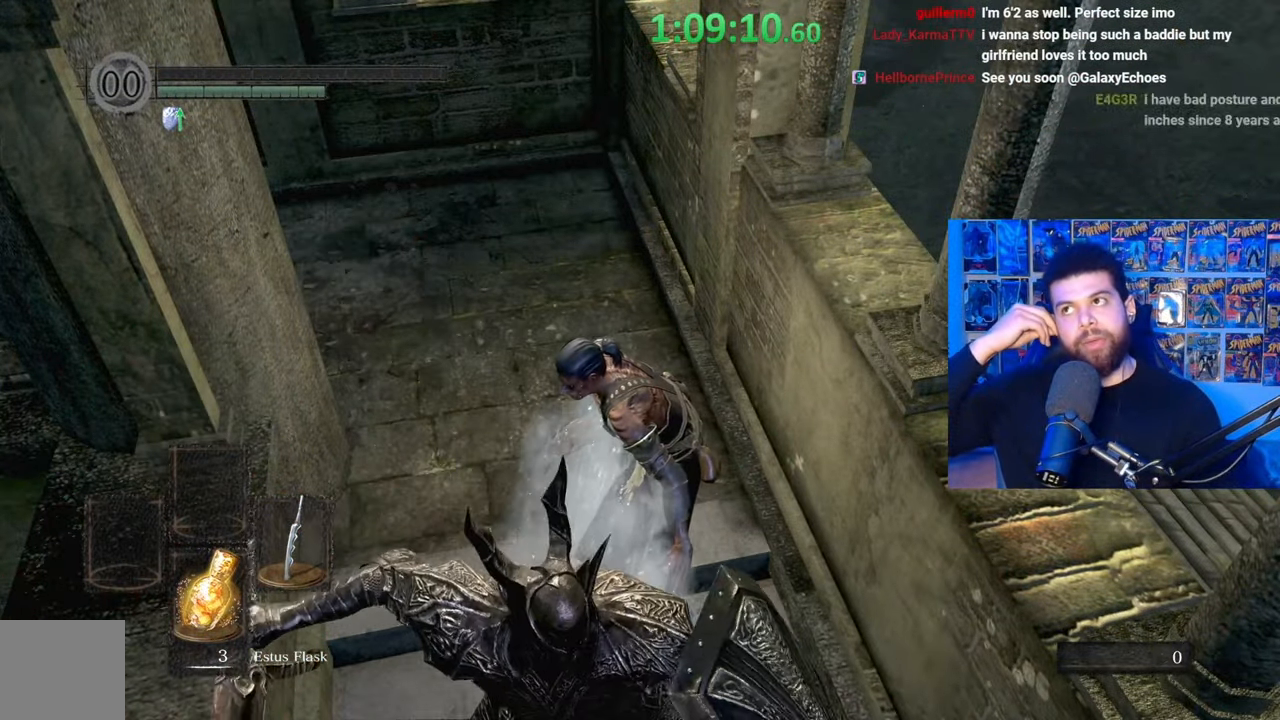
{"buttons": [], "left_stick": "center", "right_stick": "center", "events": []}
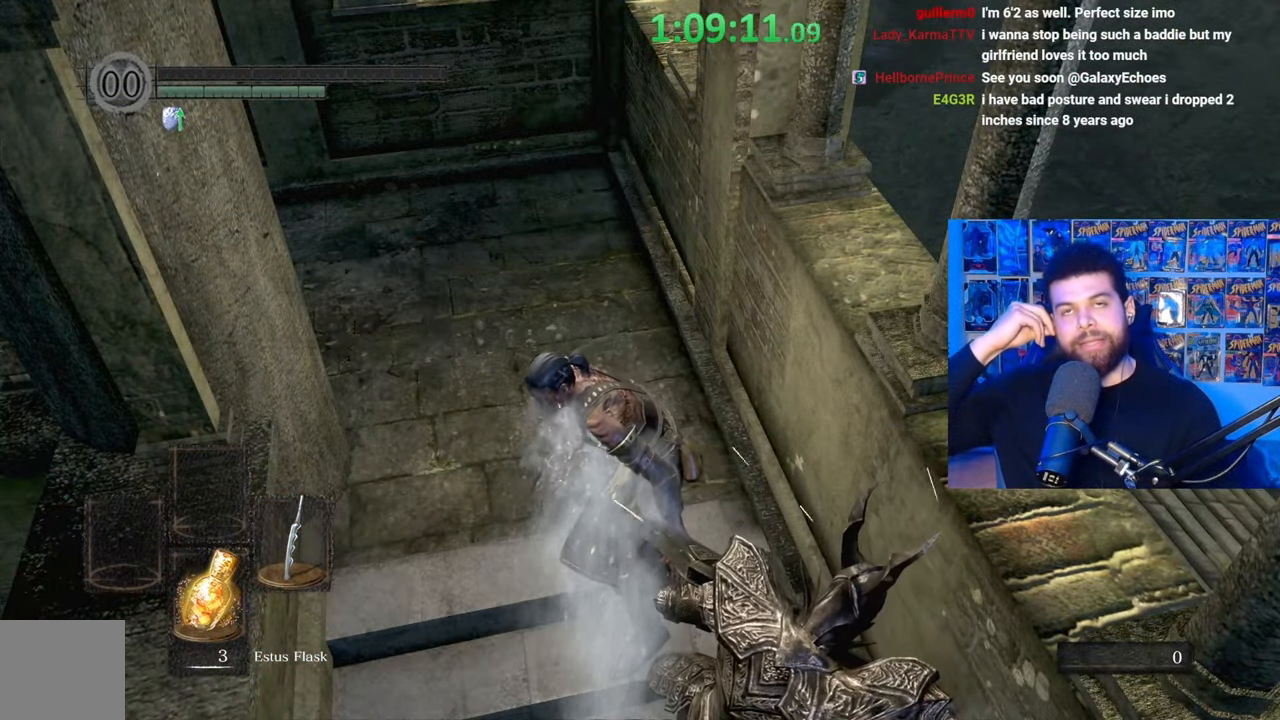
{"buttons": [], "left_stick": "center", "right_stick": "center", "events": []}
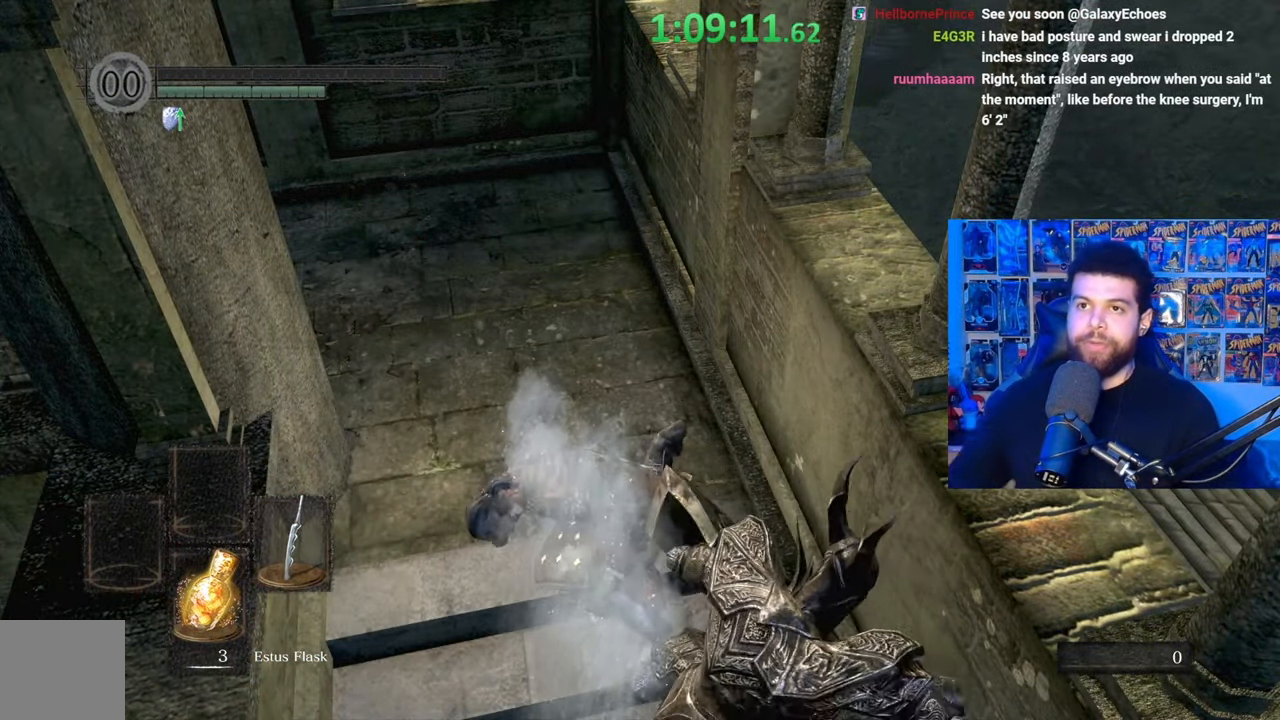
{"buttons": [], "left_stick": "center", "right_stick": "center", "events": []}
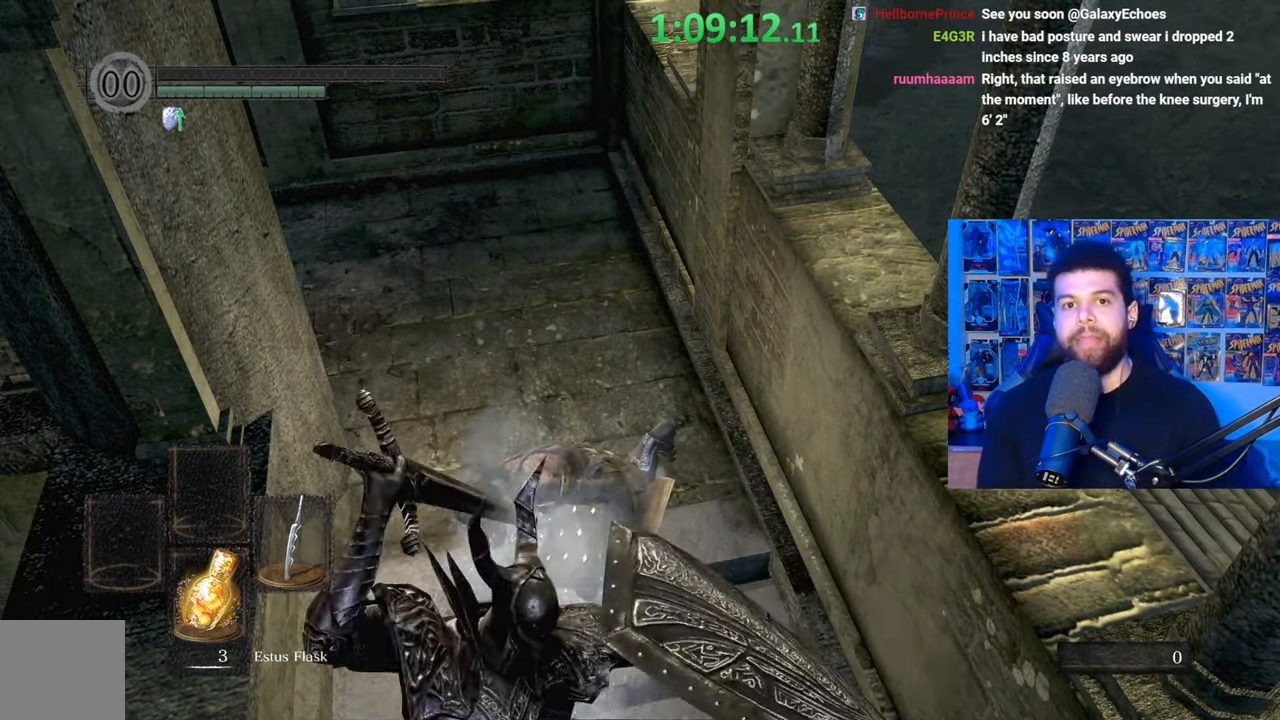
{"buttons": [], "left_stick": "center", "right_stick": "center", "events": []}
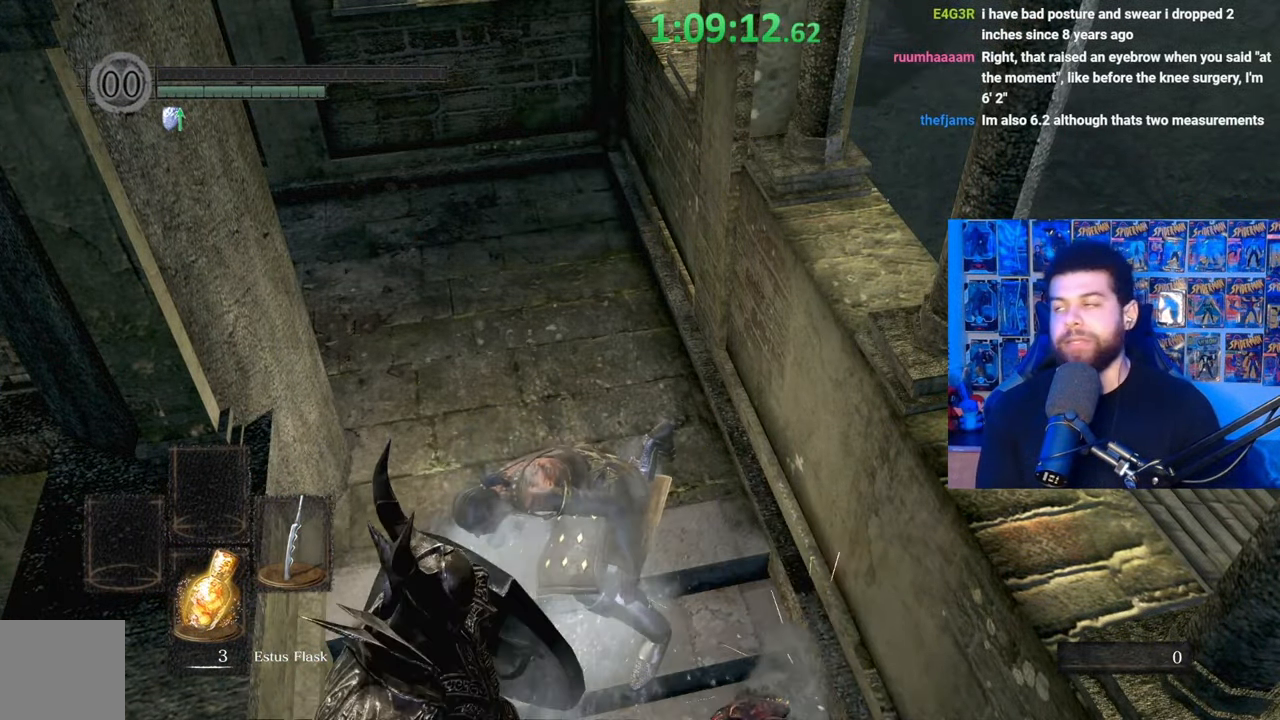
{"buttons": [], "left_stick": "center", "right_stick": "center", "events": []}